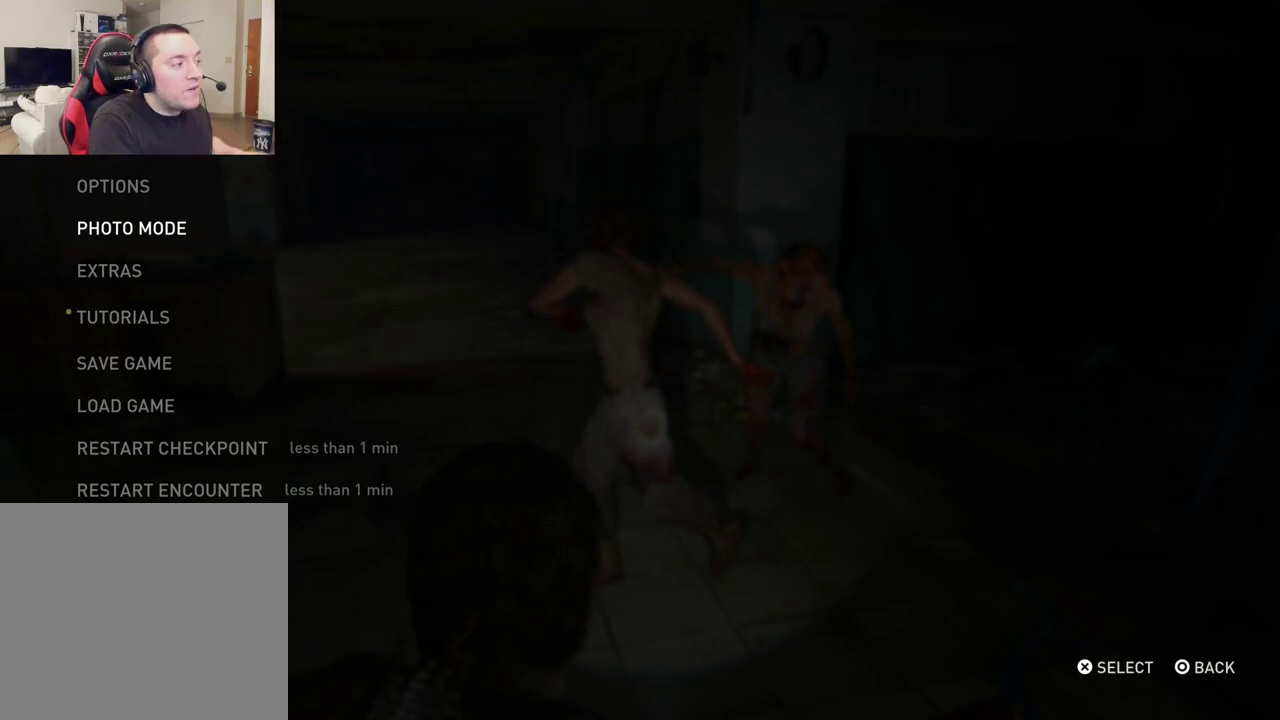
Gameplay with a controller (PlayStation layout); each line is a JSON object with the inputs held at the frame after it (dt_ms = milliseconds from this image to that frame). "events" lists button and stick changes between this image and that frame as [ms after this image, input, new state], when the widget could be followed in between.
{"dt_ms": 400, "buttons": ["DPAD_UP"], "left_stick": "center", "right_stick": "center", "events": [[400, "DPAD_UP", "down"]]}
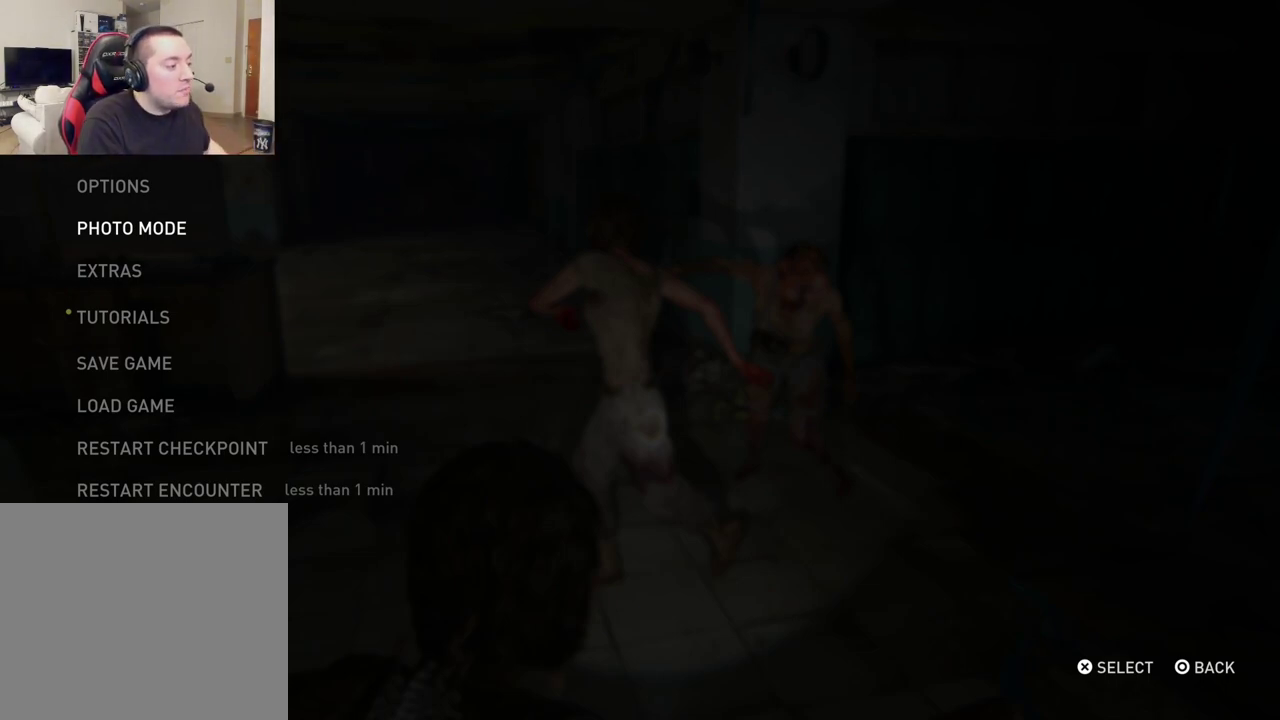
{"dt_ms": 400, "buttons": ["DPAD_UP"], "left_stick": "center", "right_stick": "center", "events": [[100, "DPAD_UP", "up"], [200, "DPAD_UP", "down"], [300, "DPAD_UP", "up"], [350, "DPAD_UP", "down"]]}
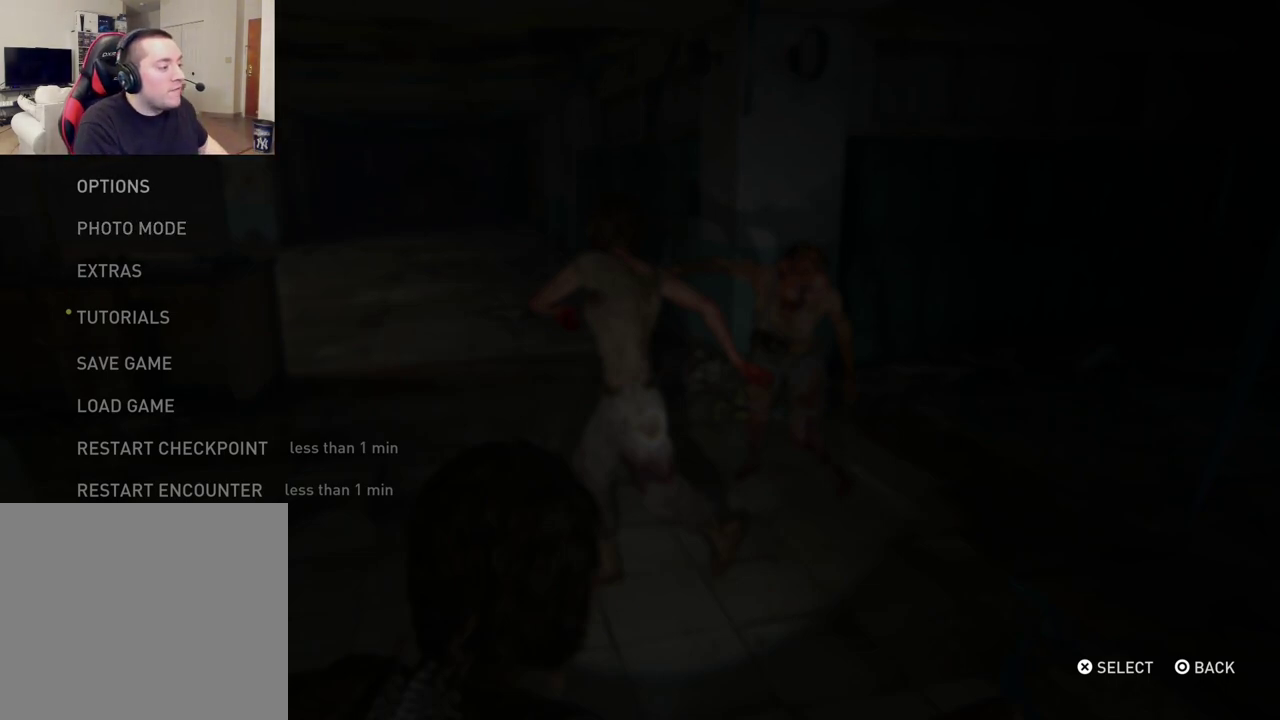
{"dt_ms": 500, "buttons": [], "left_stick": "center", "right_stick": "center", "events": [[83, "DPAD_UP", "up"], [367, "DPAD_UP", "down"], [500, "DPAD_UP", "up"]]}
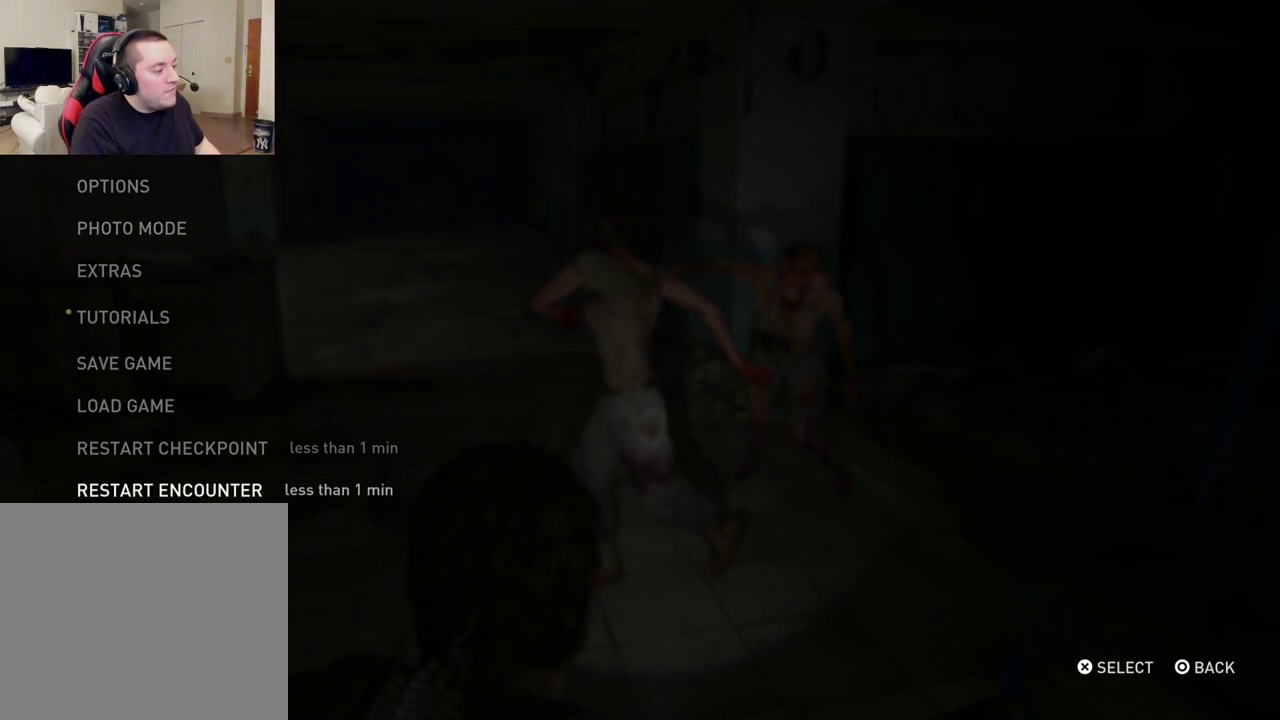
{"dt_ms": 600, "buttons": ["CROSS", "DPAD_LEFT"], "left_stick": "center", "right_stick": "center", "events": [[133, "CROSS", "down"], [250, "CROSS", "up"], [483, "DPAD_LEFT", "down"], [583, "CROSS", "down"]]}
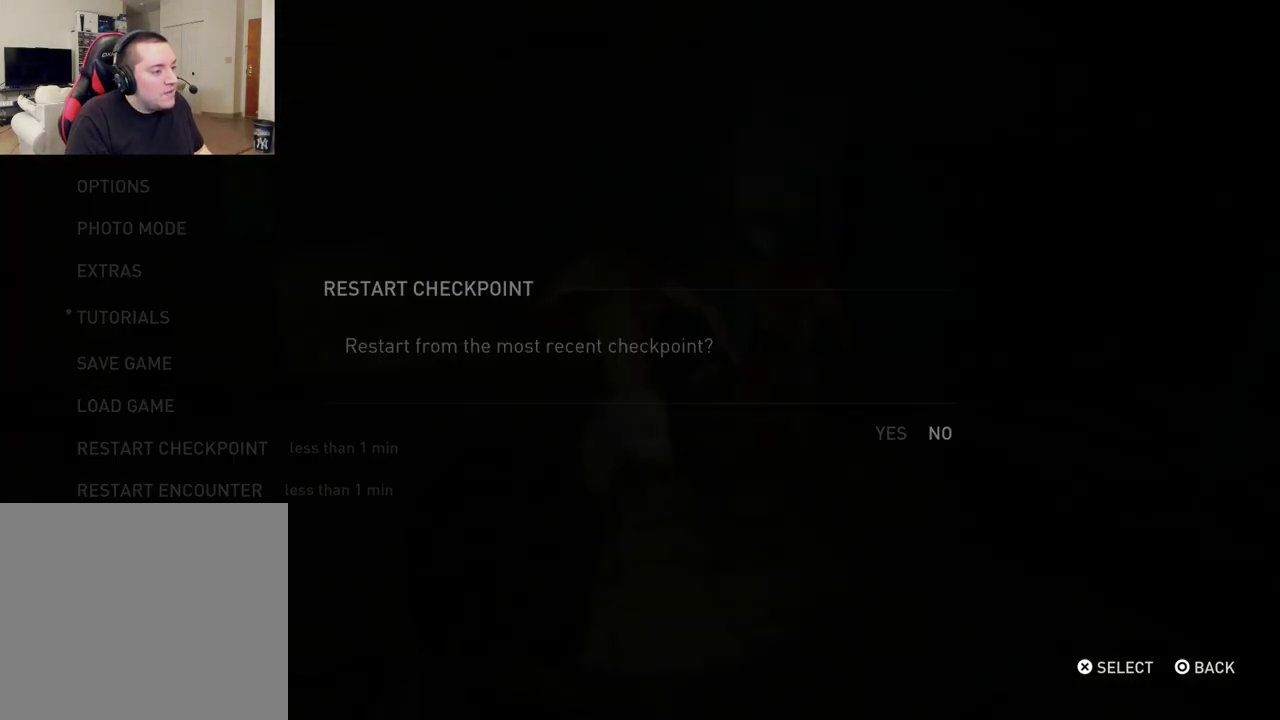
{"dt_ms": 800, "buttons": ["L3"], "left_stick": "up", "right_stick": "center", "events": [[33, "DPAD_LEFT", "up"], [133, "CROSS", "up"], [650, "left_stick", "up"], [783, "L3", "down"]]}
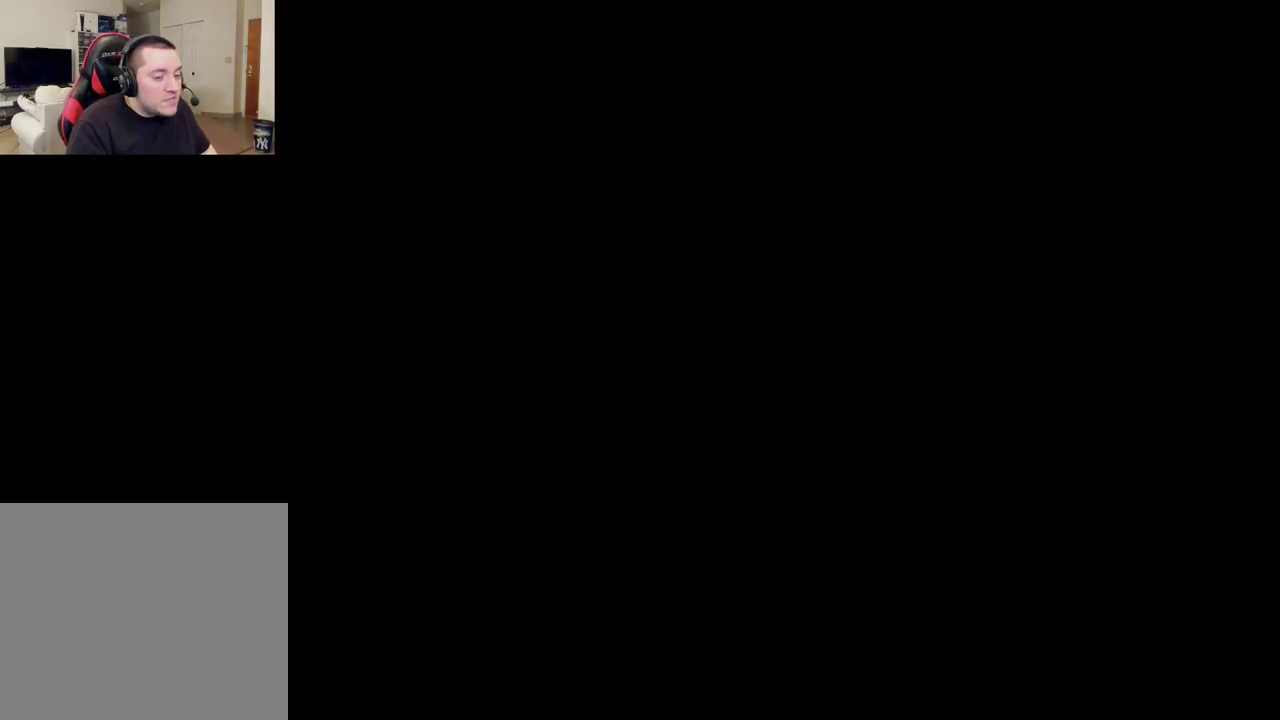
{"dt_ms": 300, "buttons": ["L2"], "left_stick": "up", "right_stick": "center", "events": [[100, "L3", "up"], [150, "L2", "down"]]}
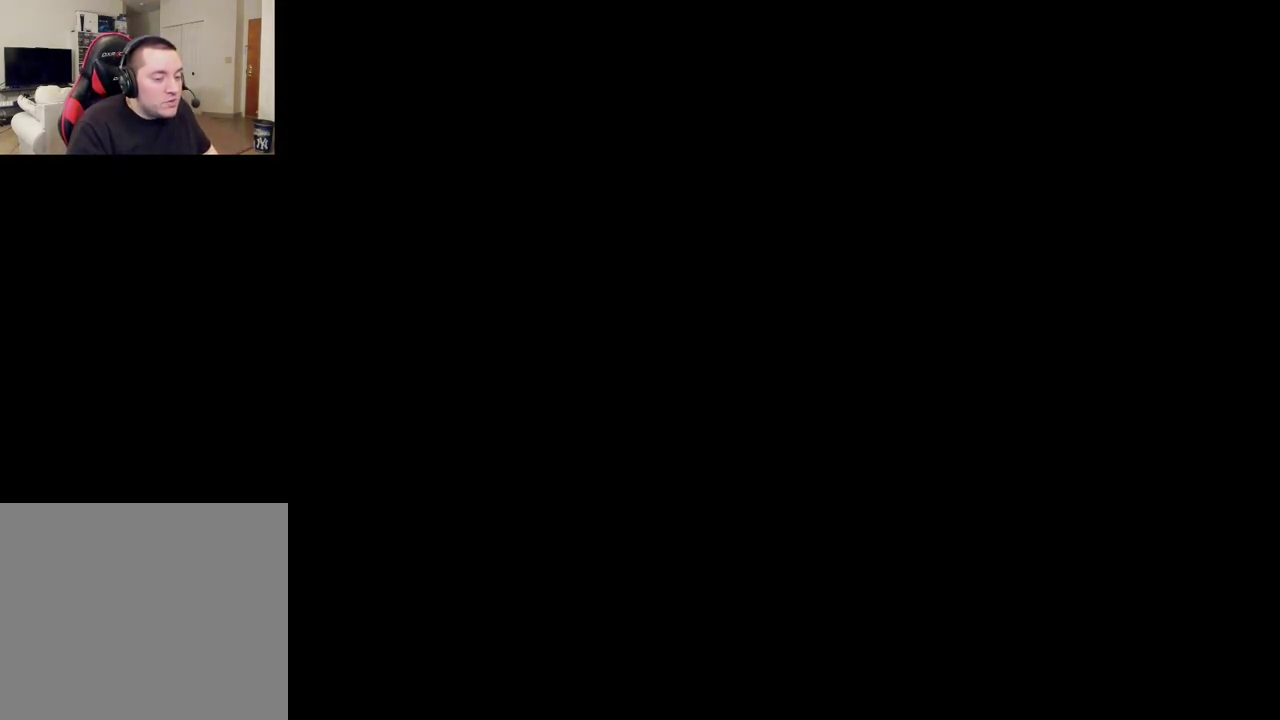
{"dt_ms": 700, "buttons": ["L2"], "left_stick": "up", "right_stick": "up-right", "events": [[617, "right_stick", "up-right"]]}
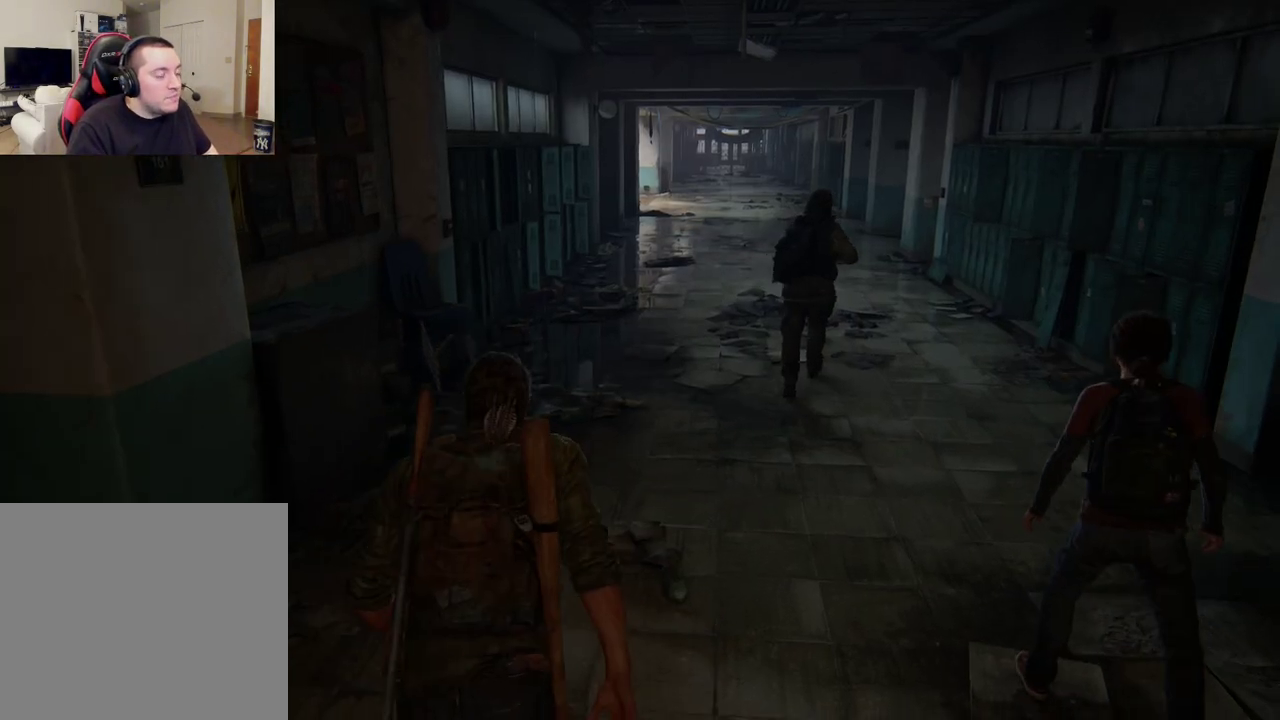
{"dt_ms": 300, "buttons": ["L2", "DPAD_RIGHT"], "left_stick": "up", "right_stick": "center", "events": [[83, "right_stick", "center"], [250, "DPAD_RIGHT", "down"]]}
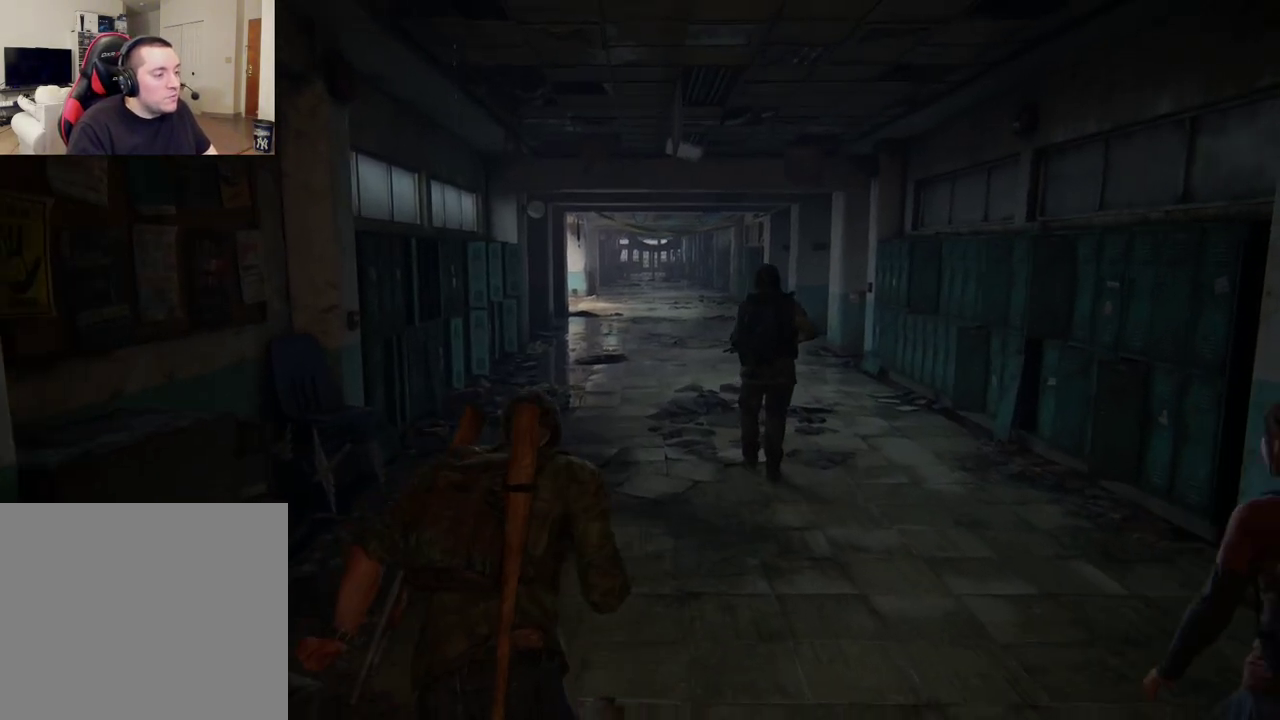
{"dt_ms": 500, "buttons": ["L2"], "left_stick": "up", "right_stick": "center", "events": [[17, "DPAD_RIGHT", "up"]]}
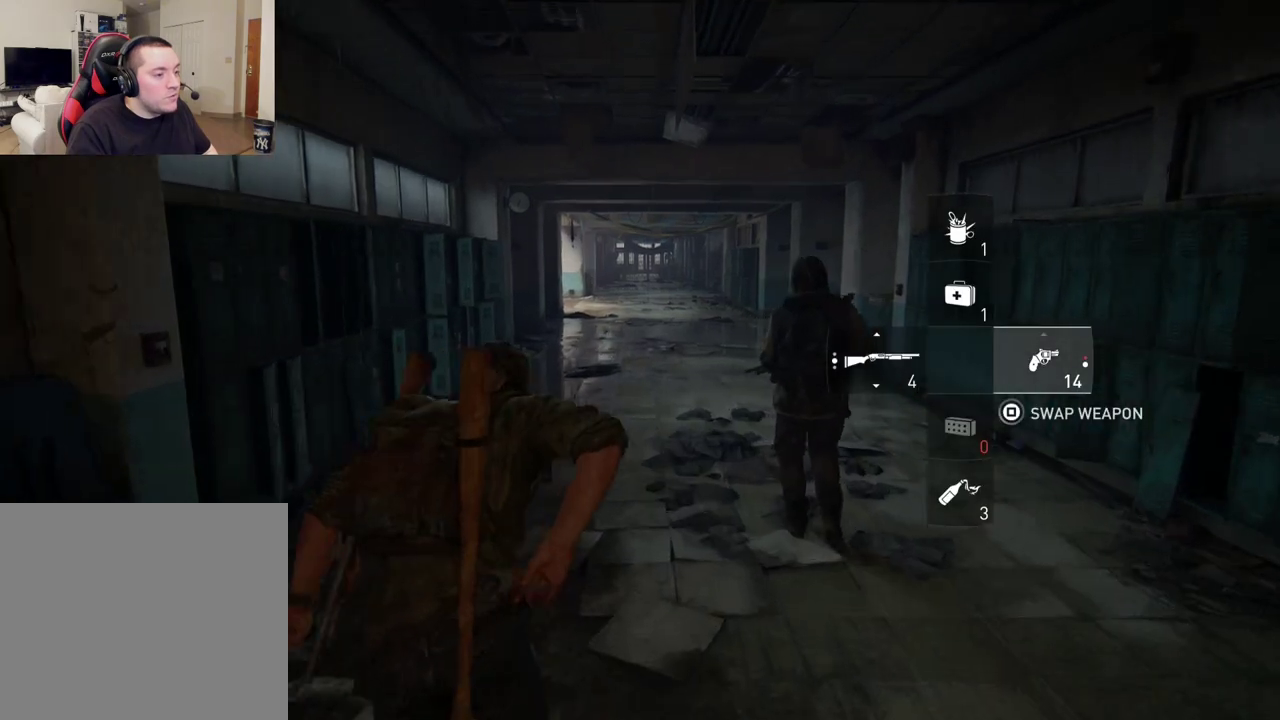
{"dt_ms": 300, "buttons": ["L2"], "left_stick": "up", "right_stick": "down-right", "events": [[200, "right_stick", "down-right"]]}
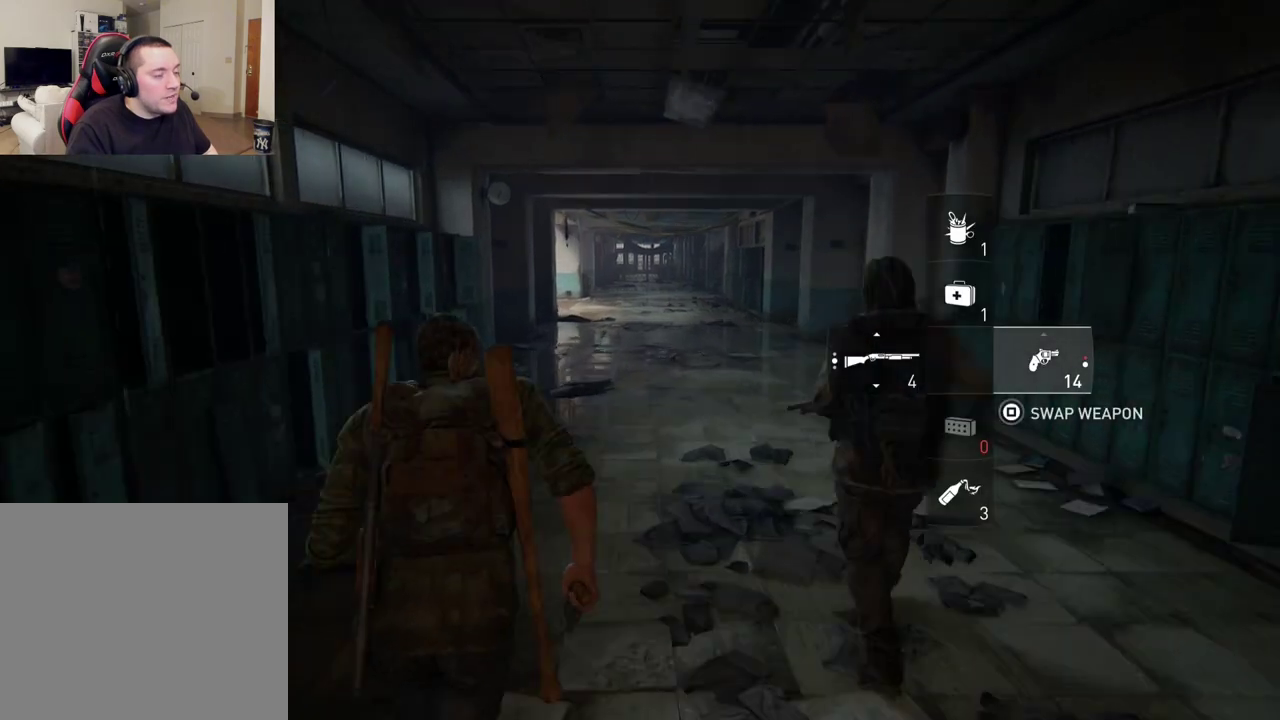
{"dt_ms": 600, "buttons": ["L2"], "left_stick": "up", "right_stick": "center", "events": [[17, "right_stick", "center"]]}
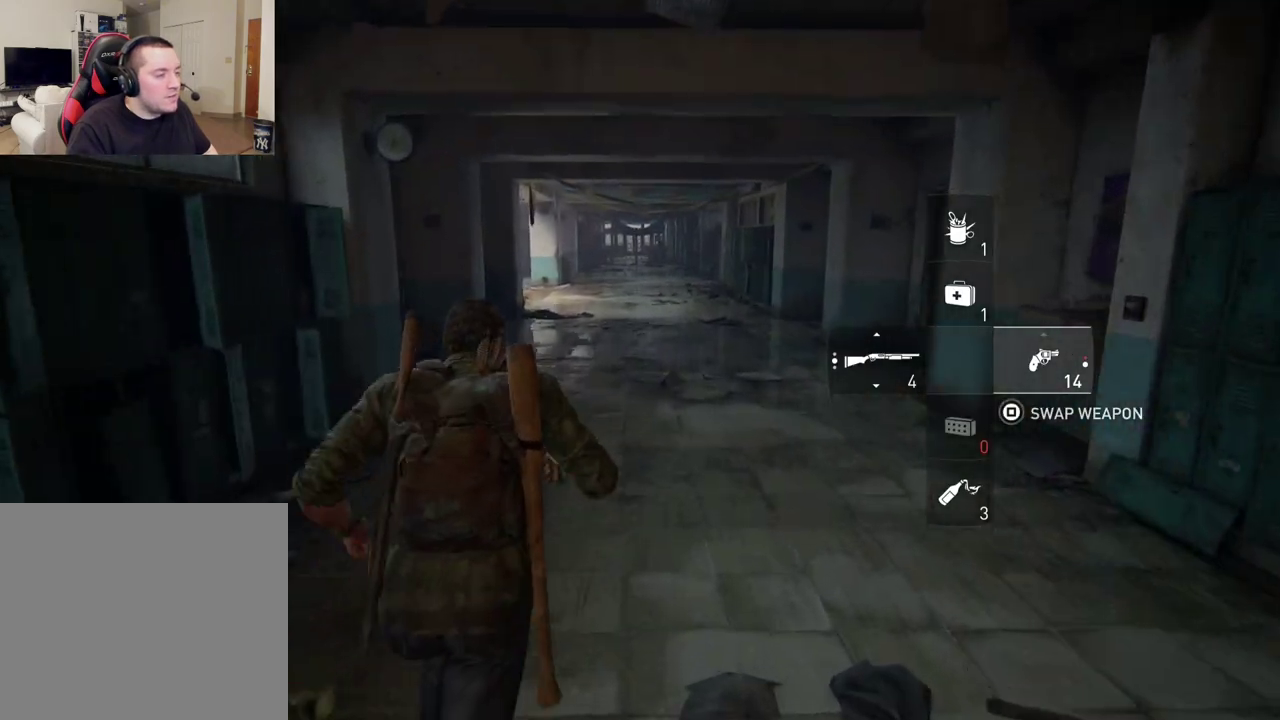
{"dt_ms": 700, "buttons": ["L2"], "left_stick": "up", "right_stick": "center", "events": []}
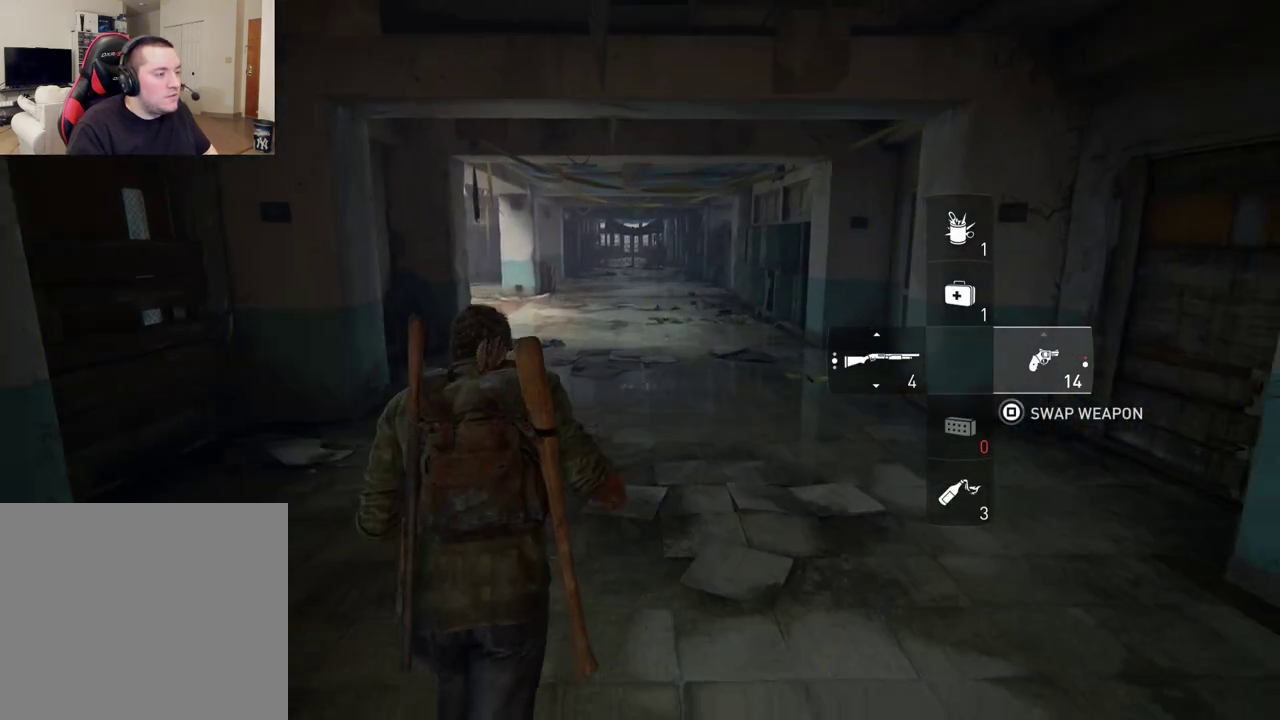
{"dt_ms": 500, "buttons": ["L2", "R3"], "left_stick": "up", "right_stick": "center"}
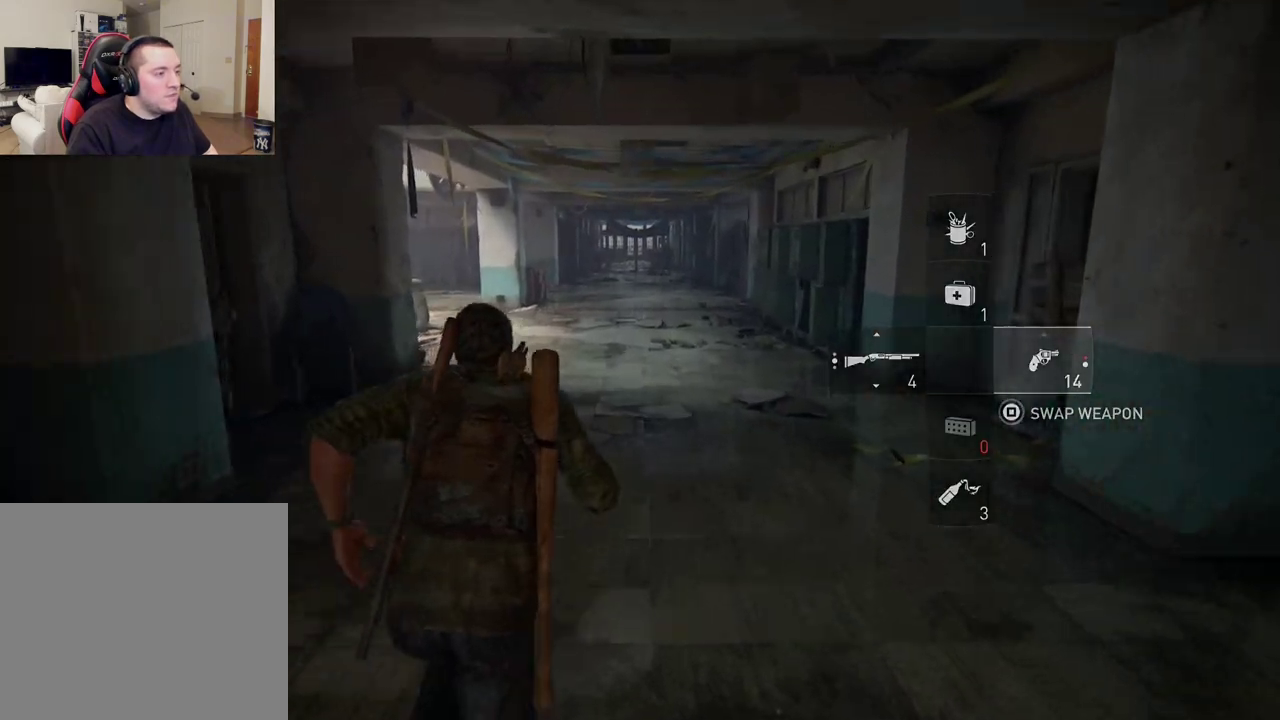
{"dt_ms": 400, "buttons": ["L2"], "left_stick": "up", "right_stick": "center", "events": [[50, "R3", "up"]]}
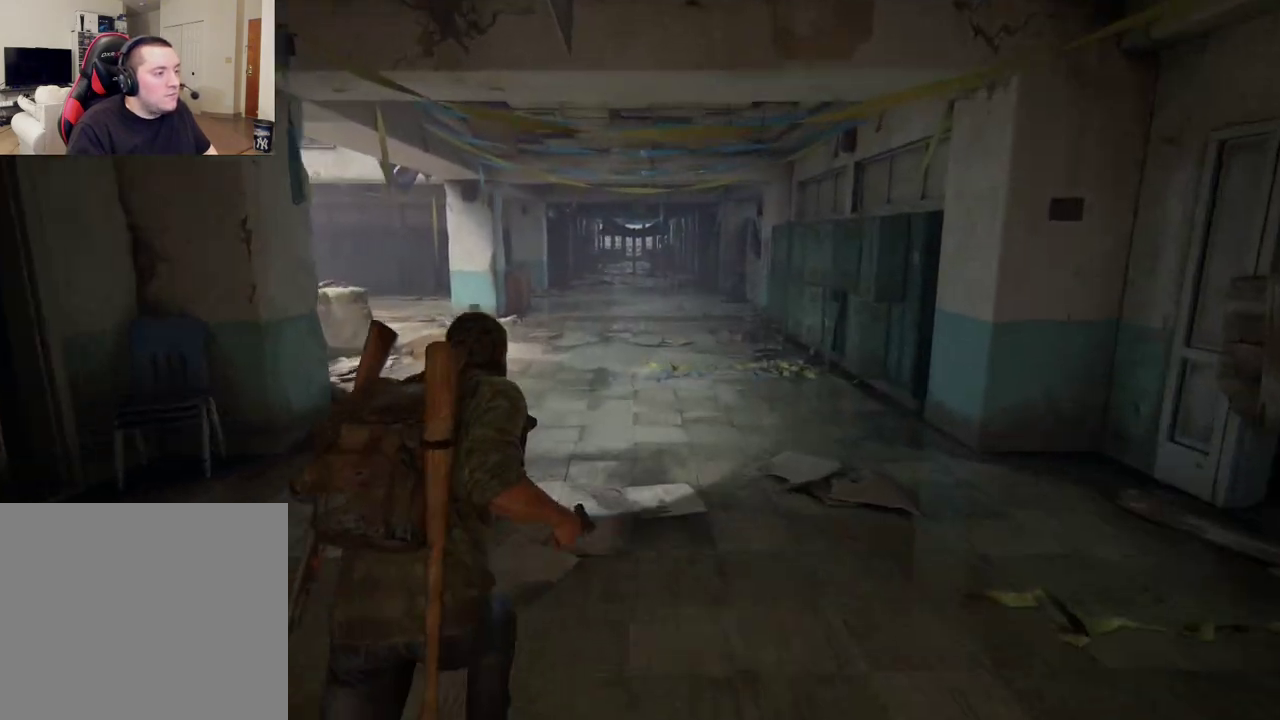
{"dt_ms": 300, "buttons": ["L2"], "left_stick": "up", "right_stick": "center", "events": []}
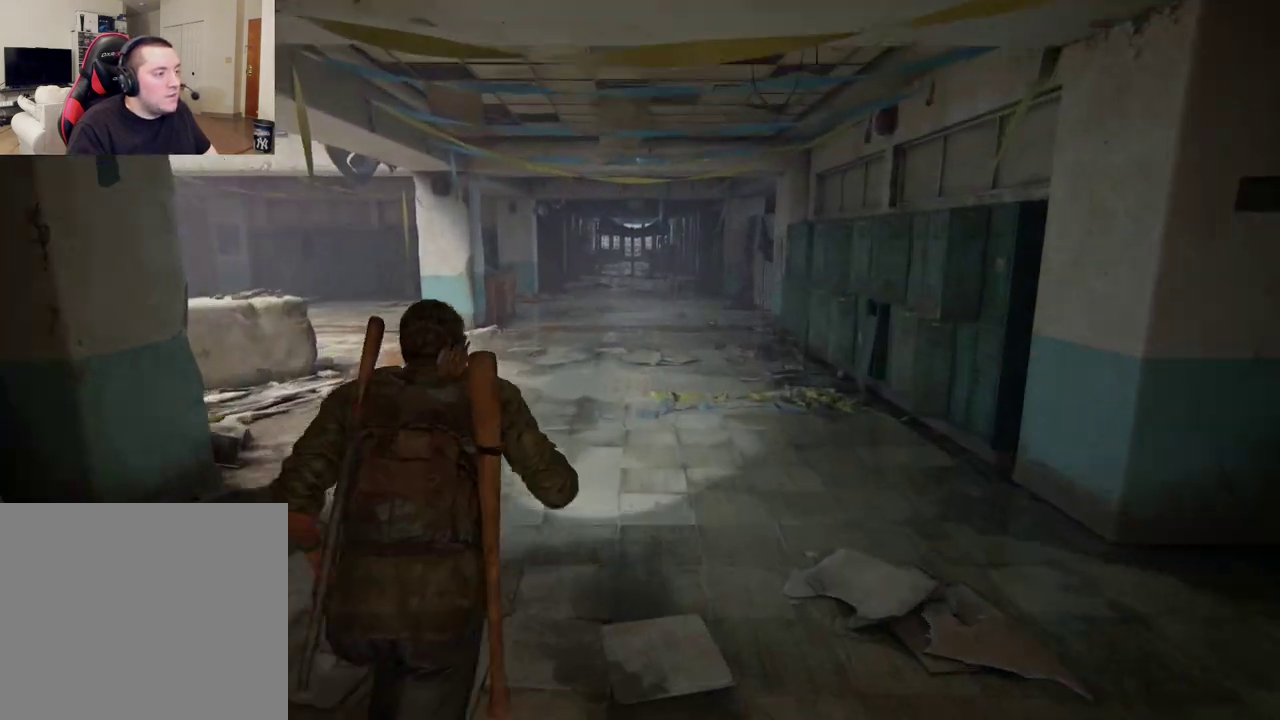
{"dt_ms": 400, "buttons": ["L2"], "left_stick": "up", "right_stick": "center", "events": []}
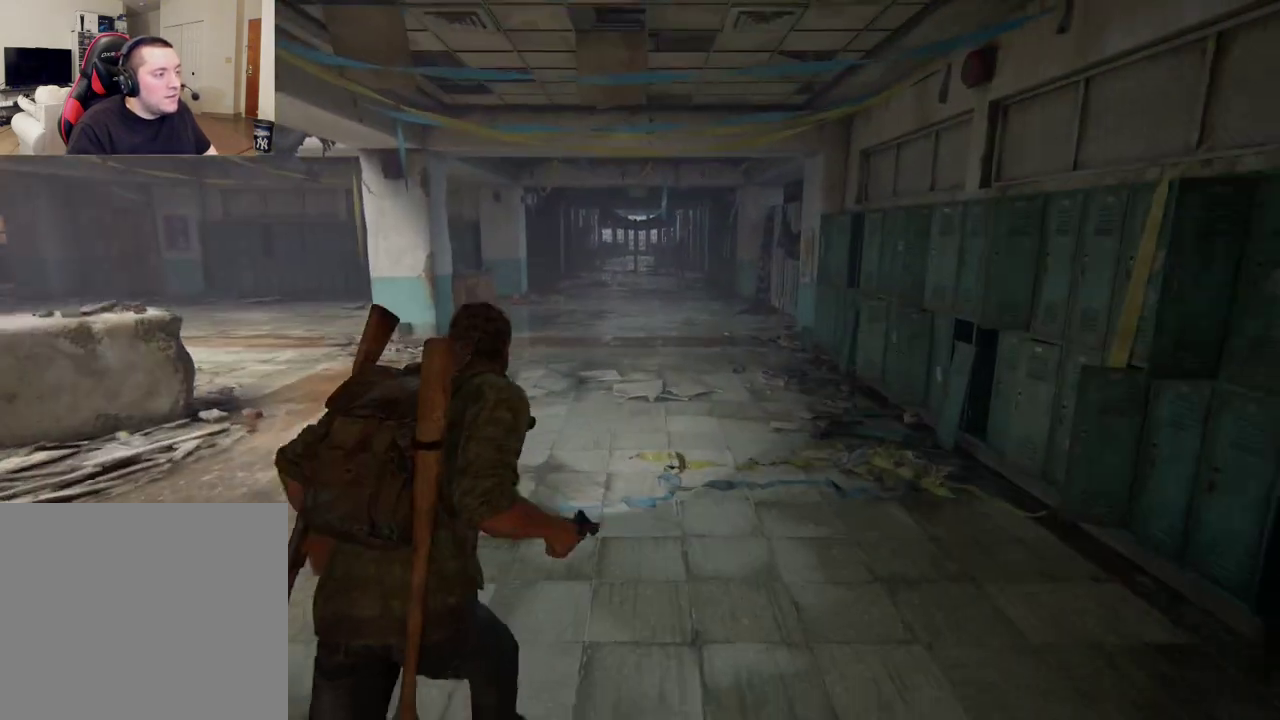
{"dt_ms": 400, "buttons": ["L2"], "left_stick": "up", "right_stick": "center", "events": []}
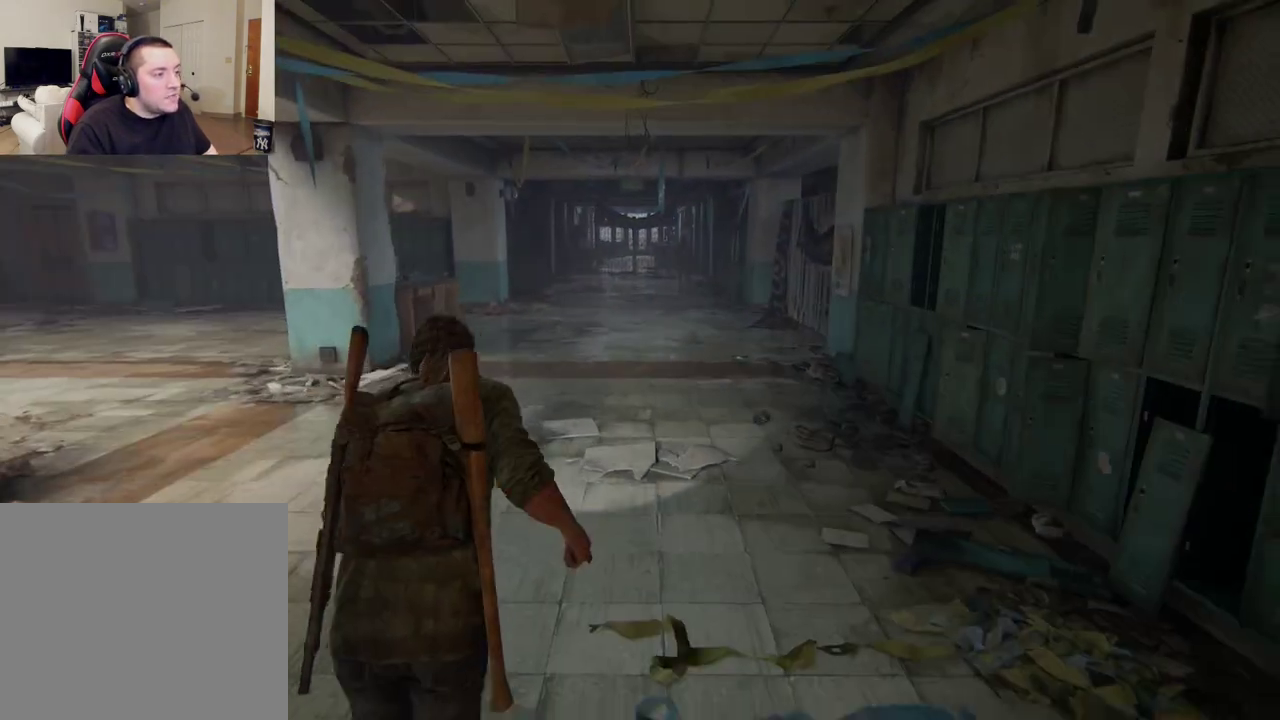
{"dt_ms": 400, "buttons": ["L2"], "left_stick": "up", "right_stick": "center", "events": []}
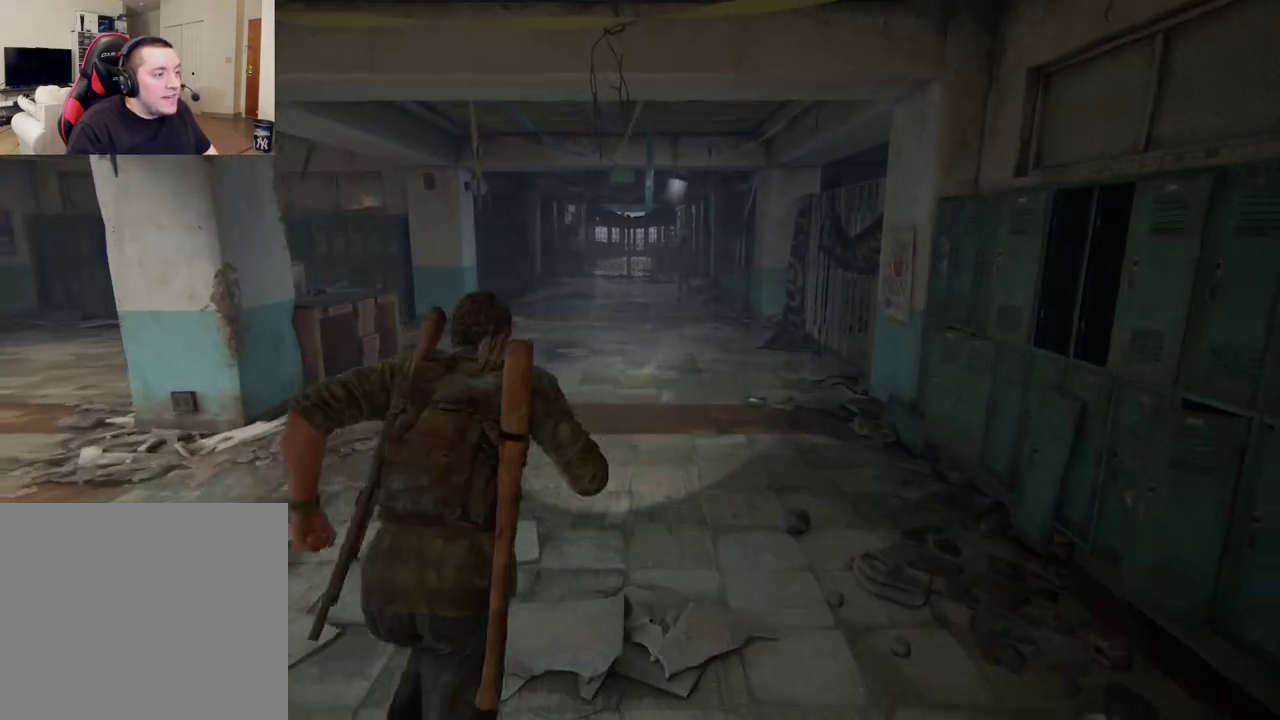
{"dt_ms": 400, "buttons": ["L2"], "left_stick": "down-left", "right_stick": "center", "events": [[300, "left_stick", "center"], [383, "left_stick", "down-left"]]}
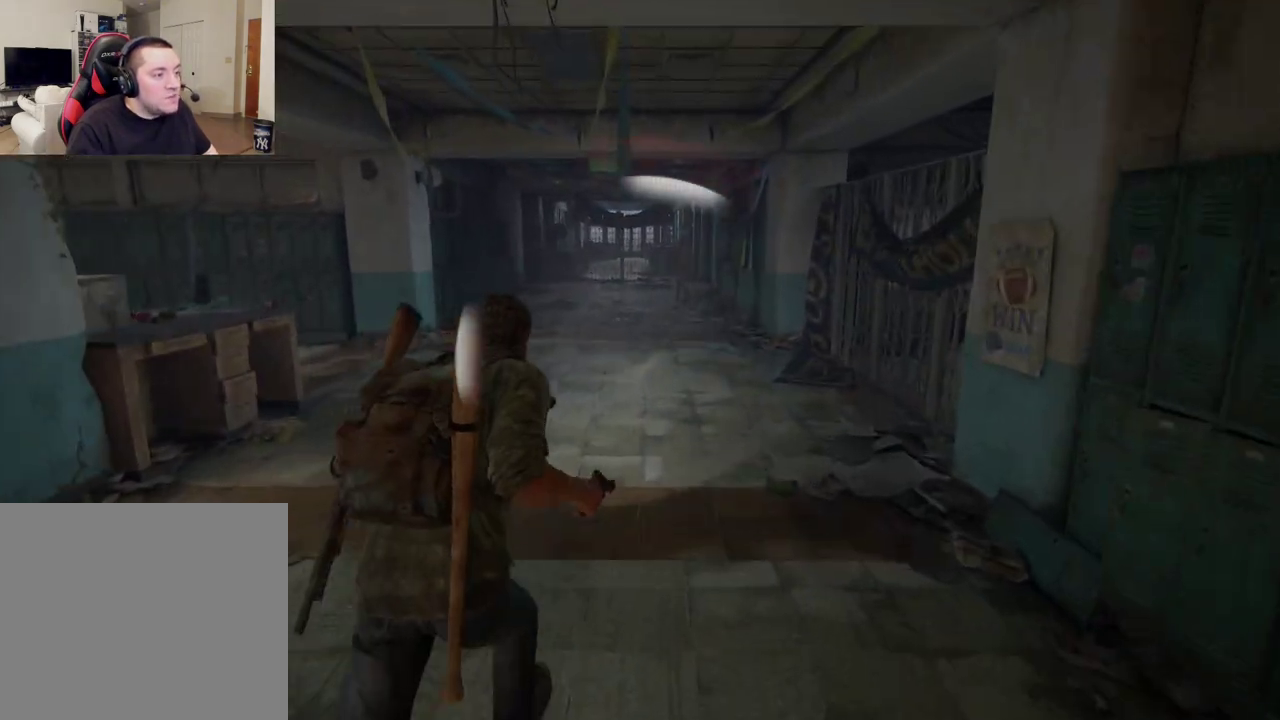
{"dt_ms": 400, "buttons": ["L2"], "left_stick": "center", "right_stick": "center", "events": [[250, "left_stick", "center"]]}
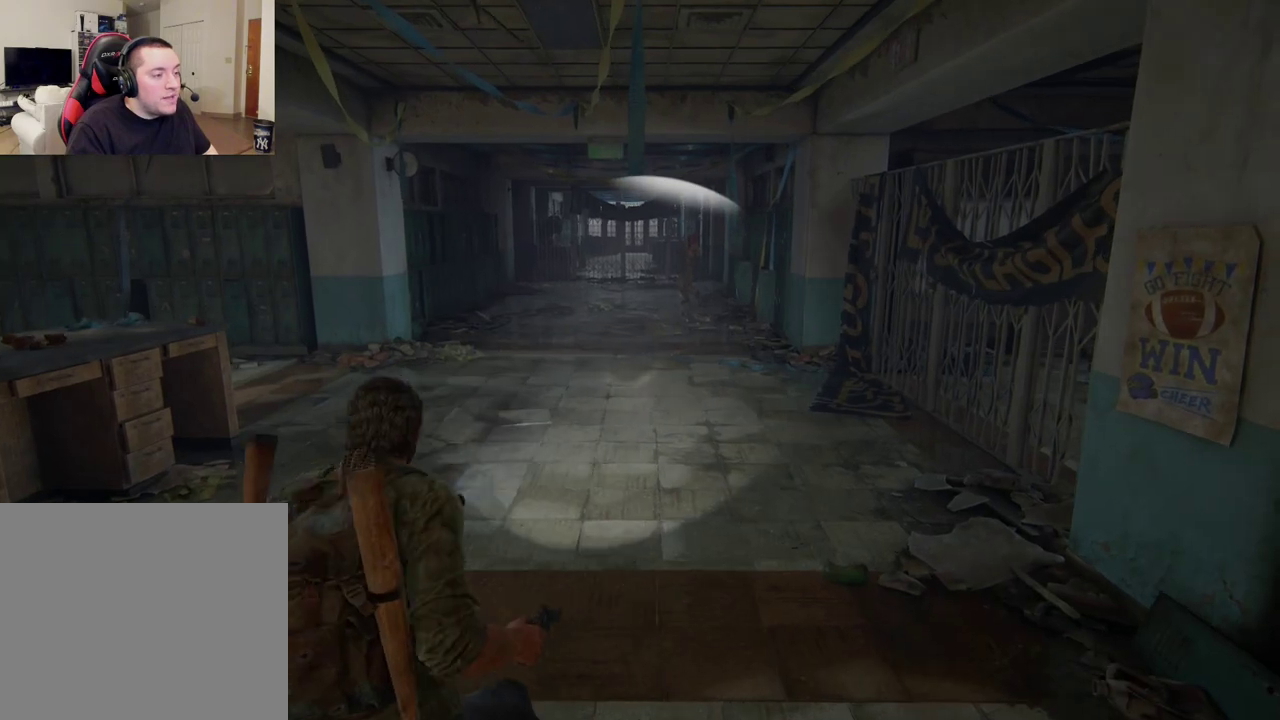
{"dt_ms": 300, "buttons": [], "left_stick": "center", "right_stick": "center", "events": [[117, "L2", "up"]]}
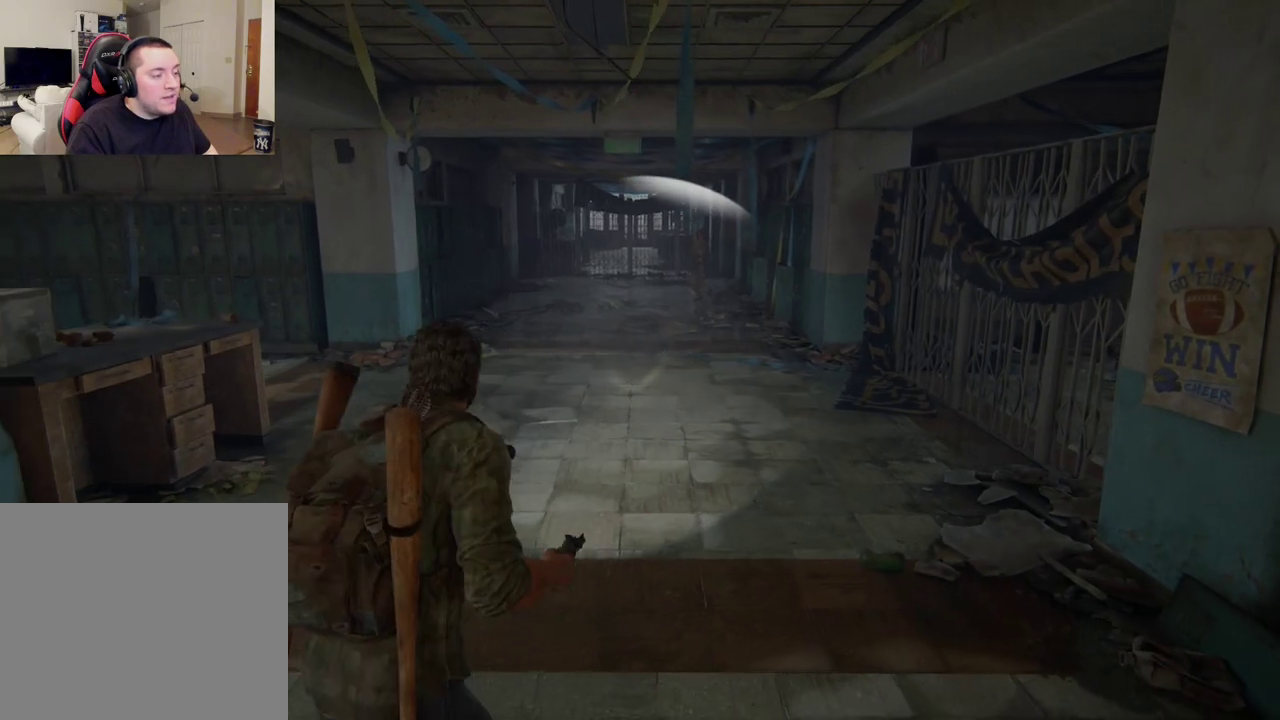
{"dt_ms": 500, "buttons": [], "left_stick": "center", "right_stick": "center", "events": [[17, "right_stick", "down"], [150, "right_stick", "center"]]}
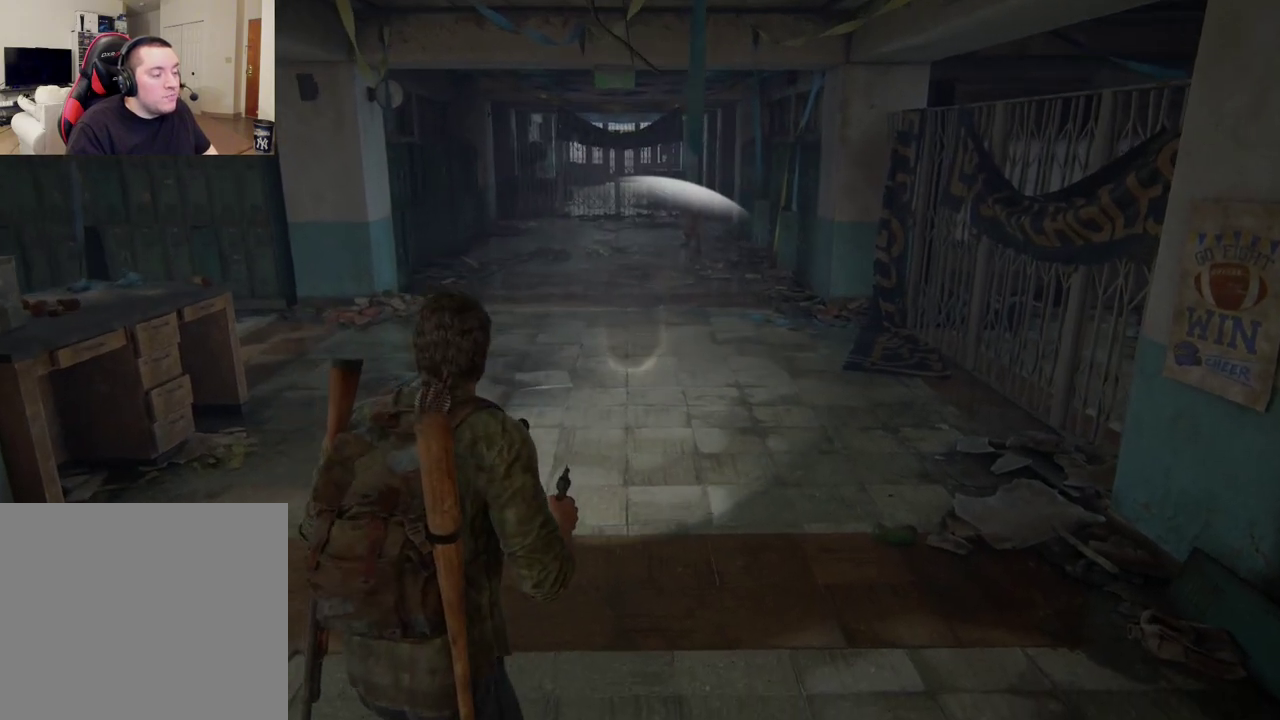
{"dt_ms": 400, "buttons": [], "left_stick": "center", "right_stick": "center", "events": []}
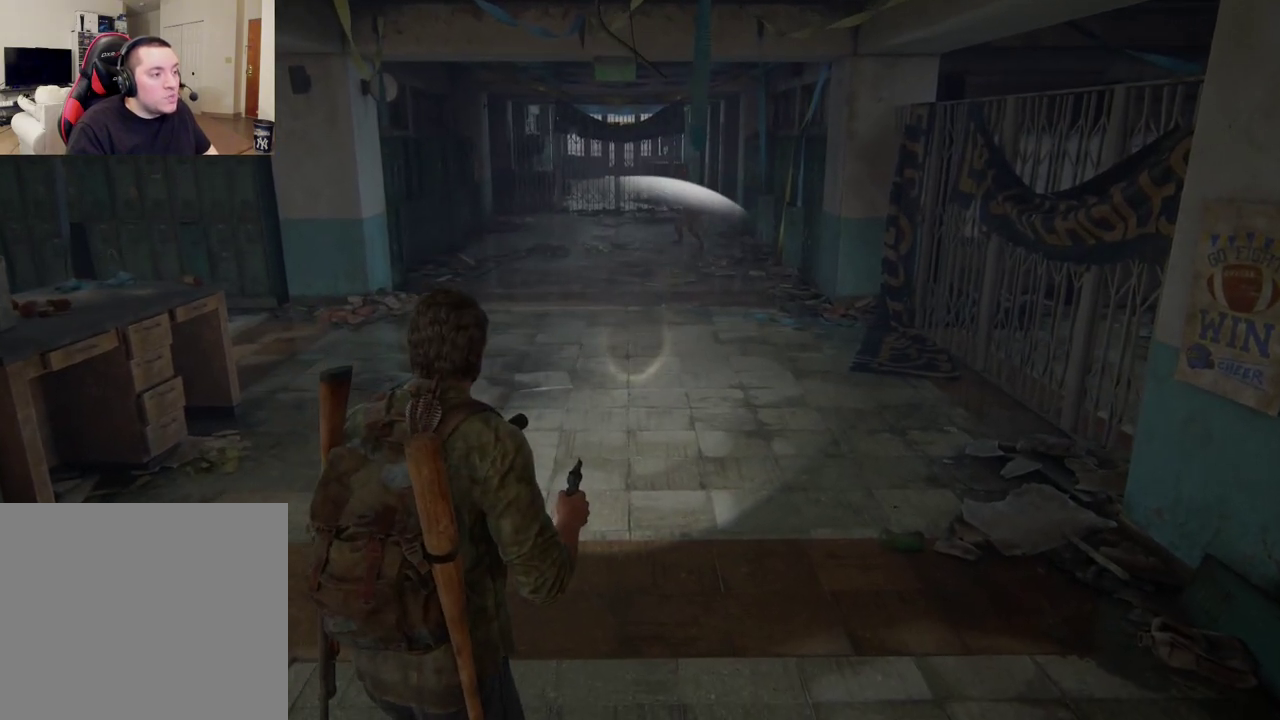
{"dt_ms": 700, "buttons": [], "left_stick": "center", "right_stick": "center", "events": []}